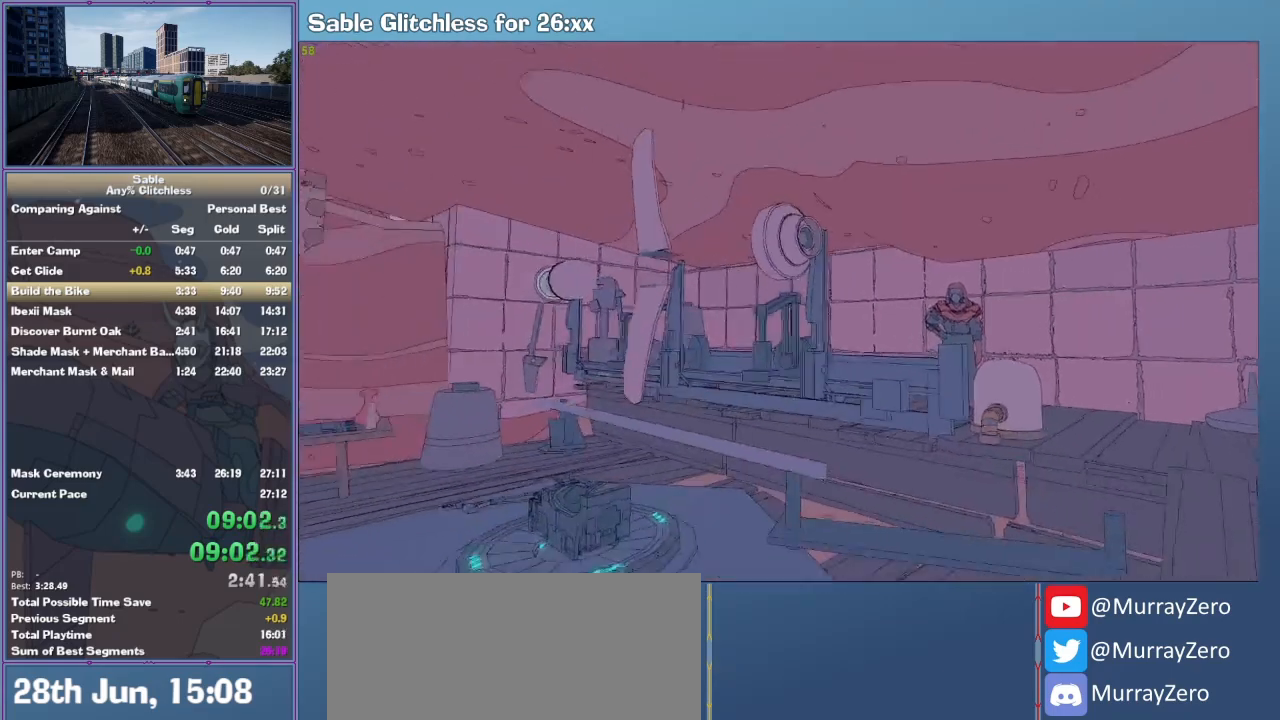
Gameplay with keyboard and mouse; each line is a JSON object with the keys and mouse buttons held at the frame after it. "events" lists presses ("down") and releases ("up") of "1", "2", "3", "4", "5", "a", "alt", "backspace", "c", "ctrl", "d", "down", "e", "escape", "f", "insert", "left", "o", "p", "q", "r", "return", "right", "s", "shift", "space", "tab", "up", "v", "w", "x", "z", "mouse_left", "mouse_middle", "mouse_right", "mouse_wheel_up" and "mouse_wheel_down" between this image and that frame as [ms after this image, input, new state], when the widget could be followed in between. "mouse_left", "mouse_middle", "mouse_right", "mouse_wheel_up", "mouse_wheel_down" = the "left", "middle", "right", "wheel_up", "wheel_down" buttons of the "mouse" list. No other keys are recorded. Mouse movement is not recorded.
{"keys": ["e"], "mouse": ["left"], "events": [[300, "e", "down"], [300, "mouse_left", "down"], [400, "e", "up"], [400, "mouse_left", "up"], [433, "e", "down"], [500, "mouse_left", "down"]]}
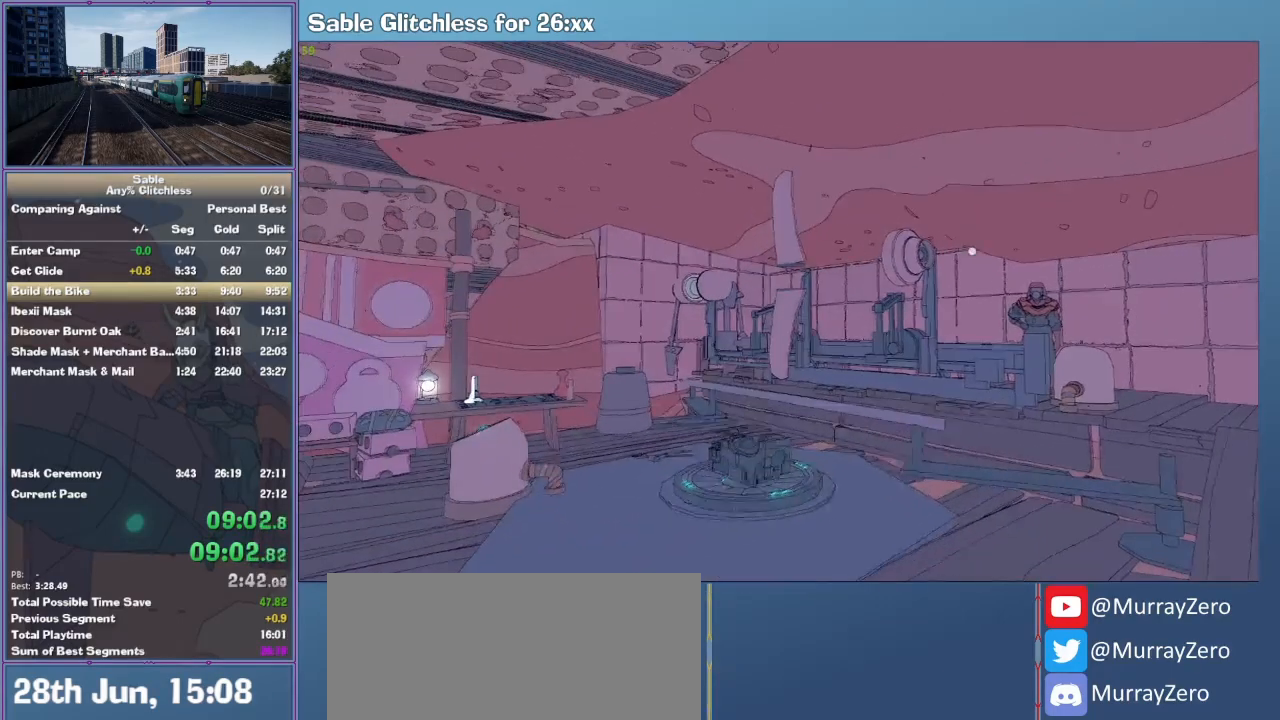
{"keys": [], "mouse": [], "events": [[33, "e", "up"], [100, "e", "down"], [100, "mouse_left", "up"], [133, "mouse_left", "down"], [200, "e", "up"], [233, "e", "down"], [233, "mouse_left", "up"], [300, "e", "up"], [300, "mouse_left", "down"], [333, "e", "down"], [367, "e", "up"], [367, "mouse_left", "up"], [433, "e", "down"], [433, "mouse_left", "down"], [500, "e", "up"], [500, "mouse_left", "up"]]}
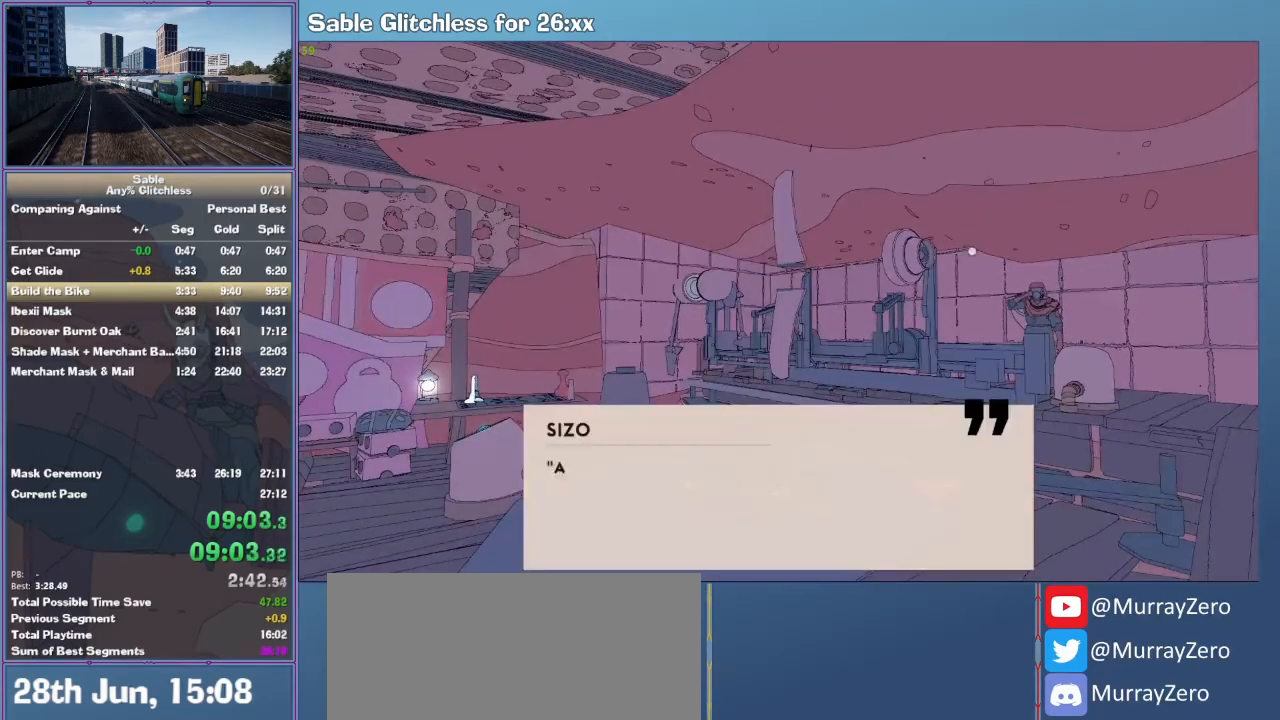
{"keys": [], "mouse": ["left"], "events": [[67, "e", "down"], [67, "mouse_left", "down"], [100, "e", "up"], [133, "e", "down"], [133, "mouse_left", "up"], [200, "mouse_left", "down"], [233, "e", "up"], [233, "mouse_left", "up"], [300, "e", "down"], [333, "e", "up"], [333, "mouse_left", "down"], [400, "e", "down"], [400, "mouse_left", "up"], [433, "mouse_left", "down"], [500, "e", "up"]]}
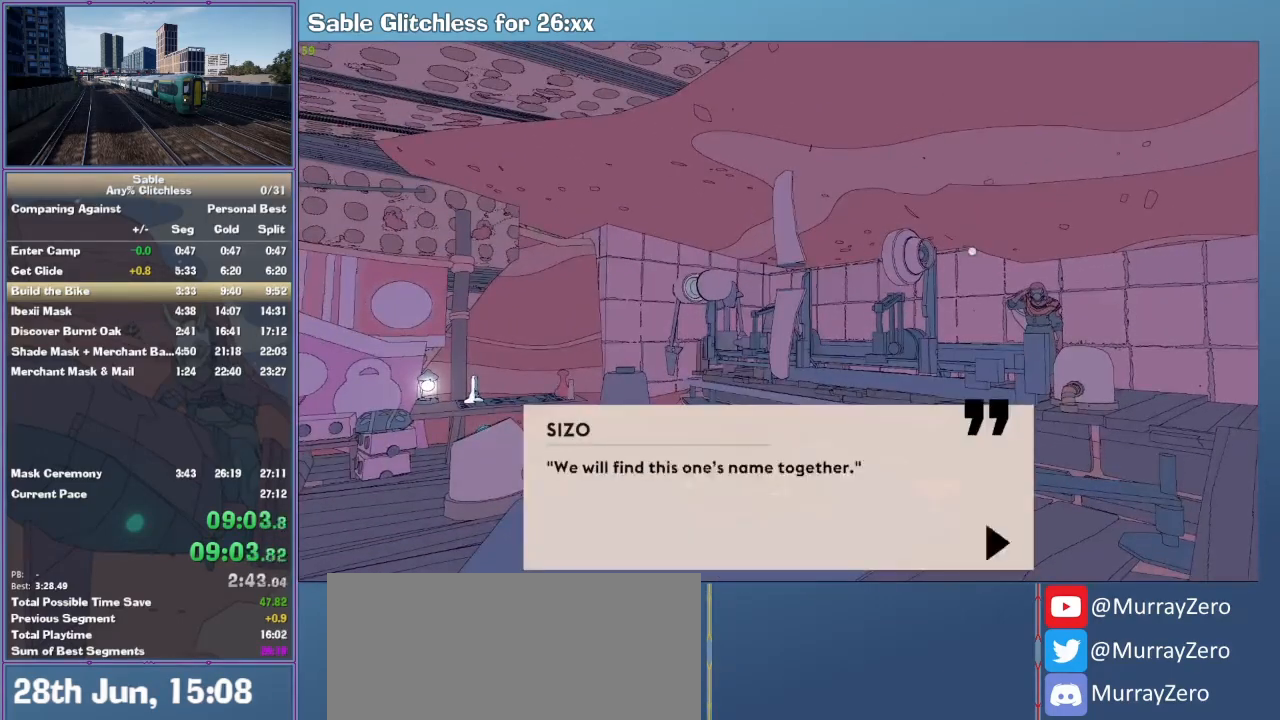
{"keys": [], "mouse": [], "events": [[33, "e", "down"], [33, "mouse_left", "up"], [67, "e", "up"], [67, "mouse_left", "down"], [133, "e", "down"], [167, "e", "up"], [167, "mouse_left", "up"], [200, "e", "down"], [267, "e", "up"], [267, "mouse_left", "down"], [300, "mouse_left", "up"]]}
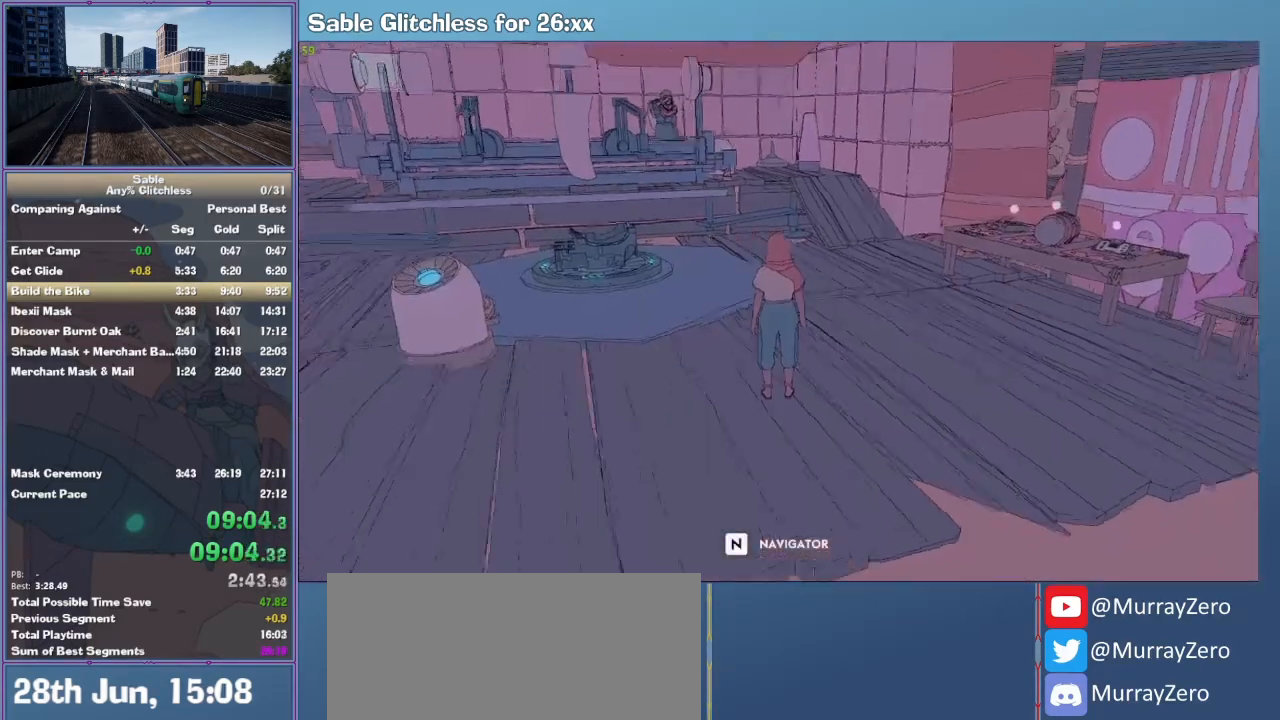
{"keys": [], "mouse": [], "events": []}
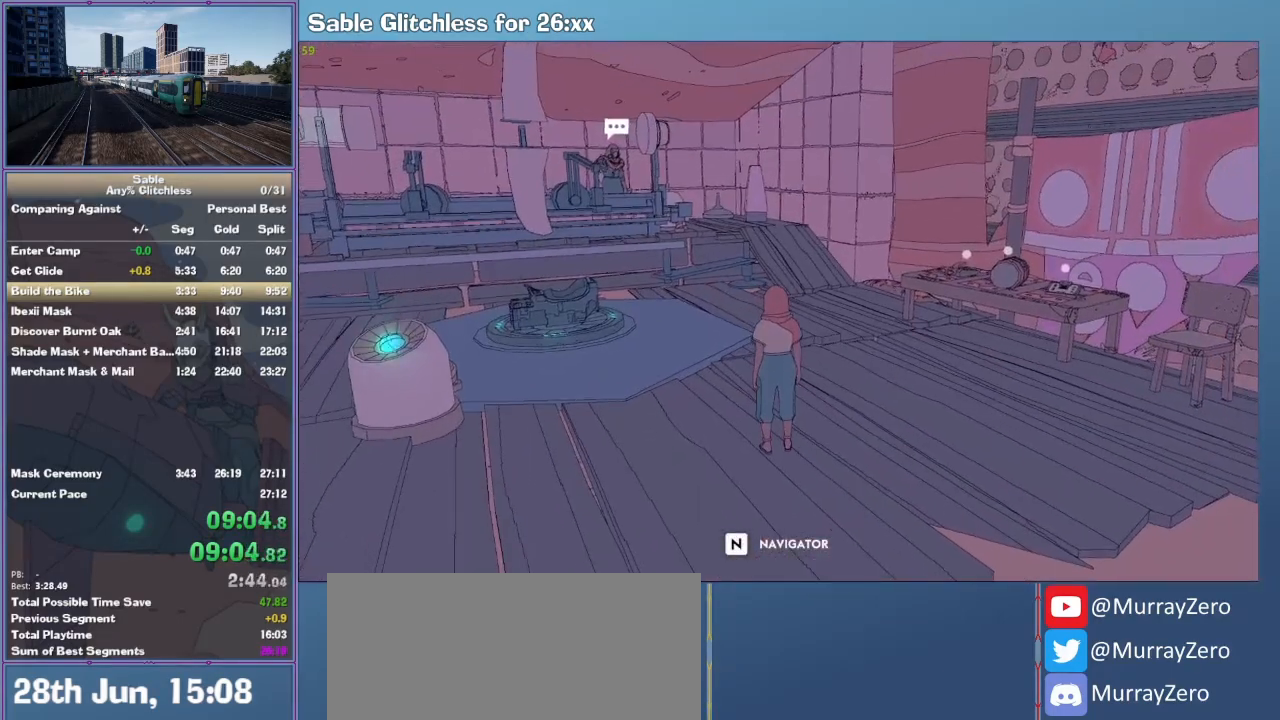
{"keys": ["escape"], "mouse": [], "events": [[500, "escape", "down"]]}
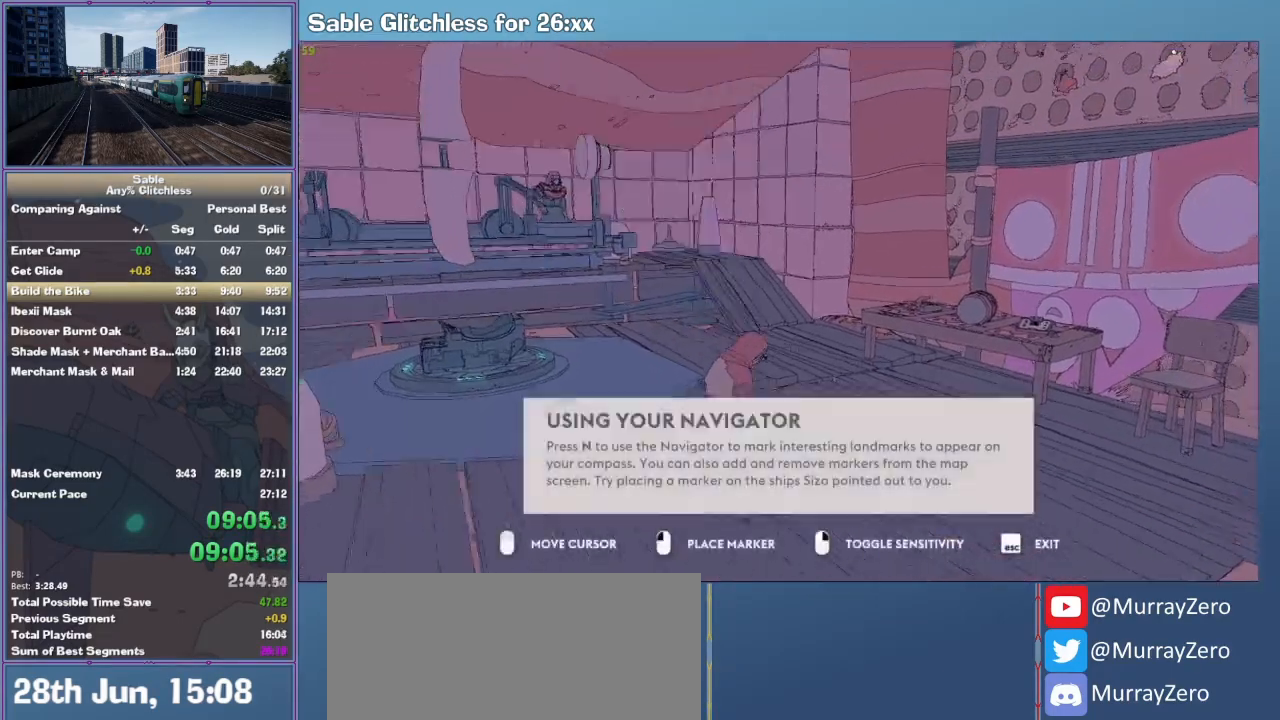
{"keys": ["w"], "mouse": [], "events": [[67, "escape", "up"], [200, "w", "down"], [400, "shift", "down"], [500, "shift", "up"]]}
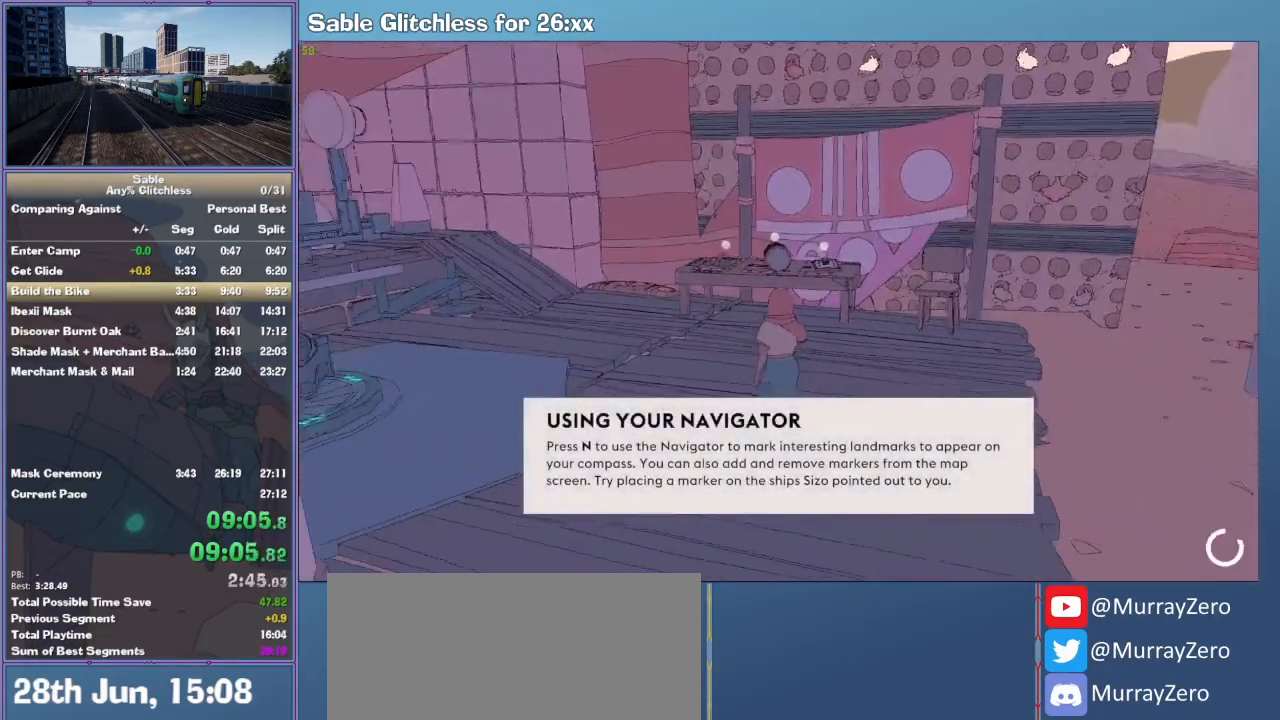
{"keys": ["w"], "mouse": [], "events": []}
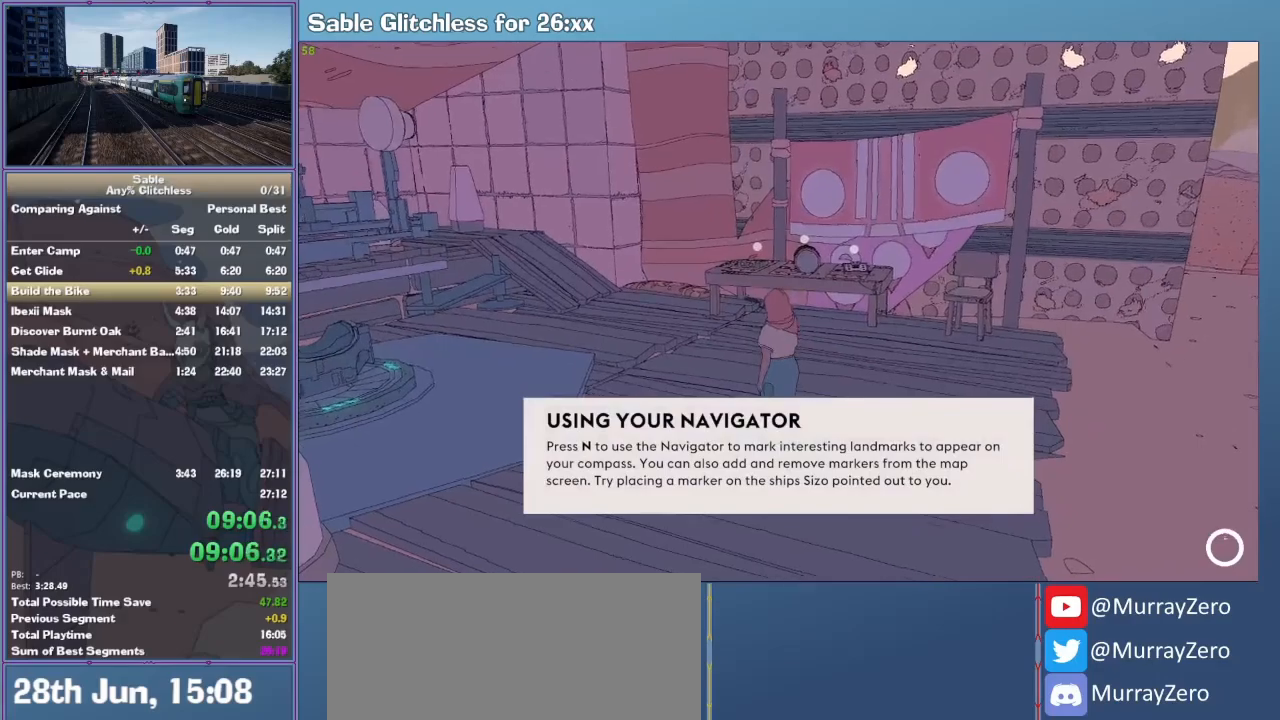
{"keys": ["w"], "mouse": [], "events": []}
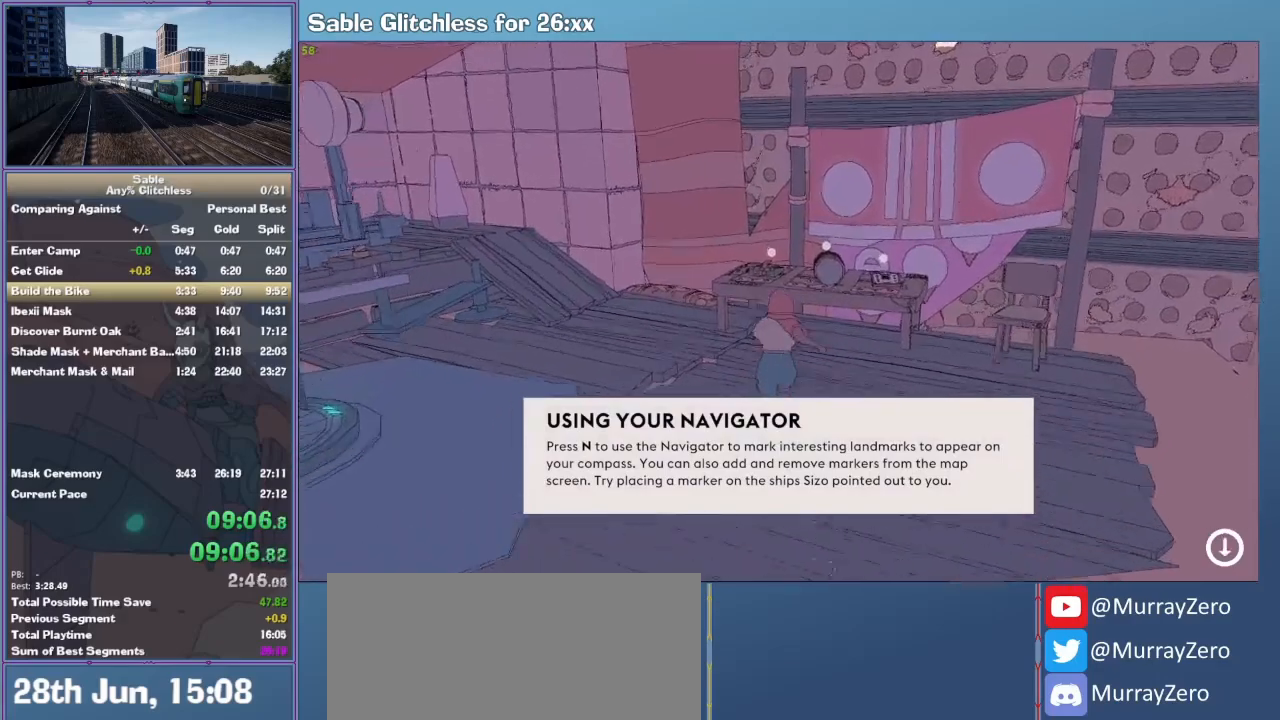
{"keys": ["w"], "mouse": [], "events": [[33, "shift", "down"], [333, "shift", "up"], [400, "e", "down"], [433, "e", "up"]]}
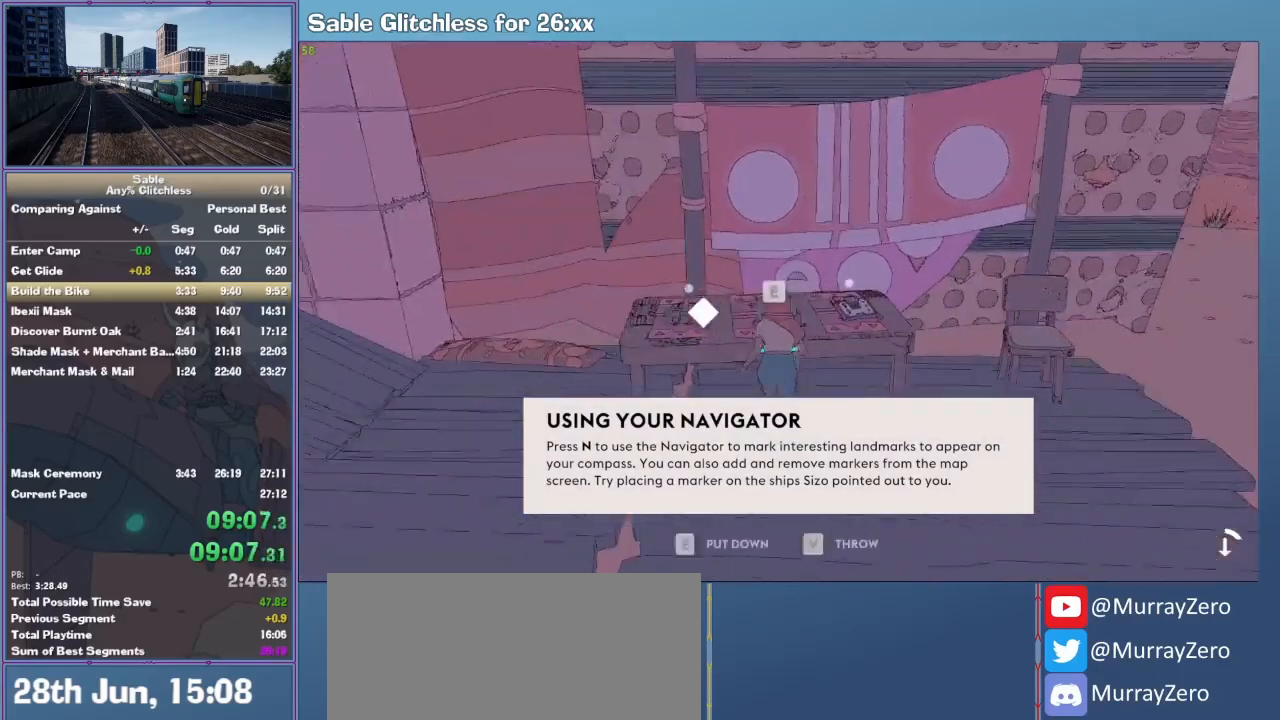
{"keys": ["a", "w"], "mouse": [], "events": [[33, "a", "down"]]}
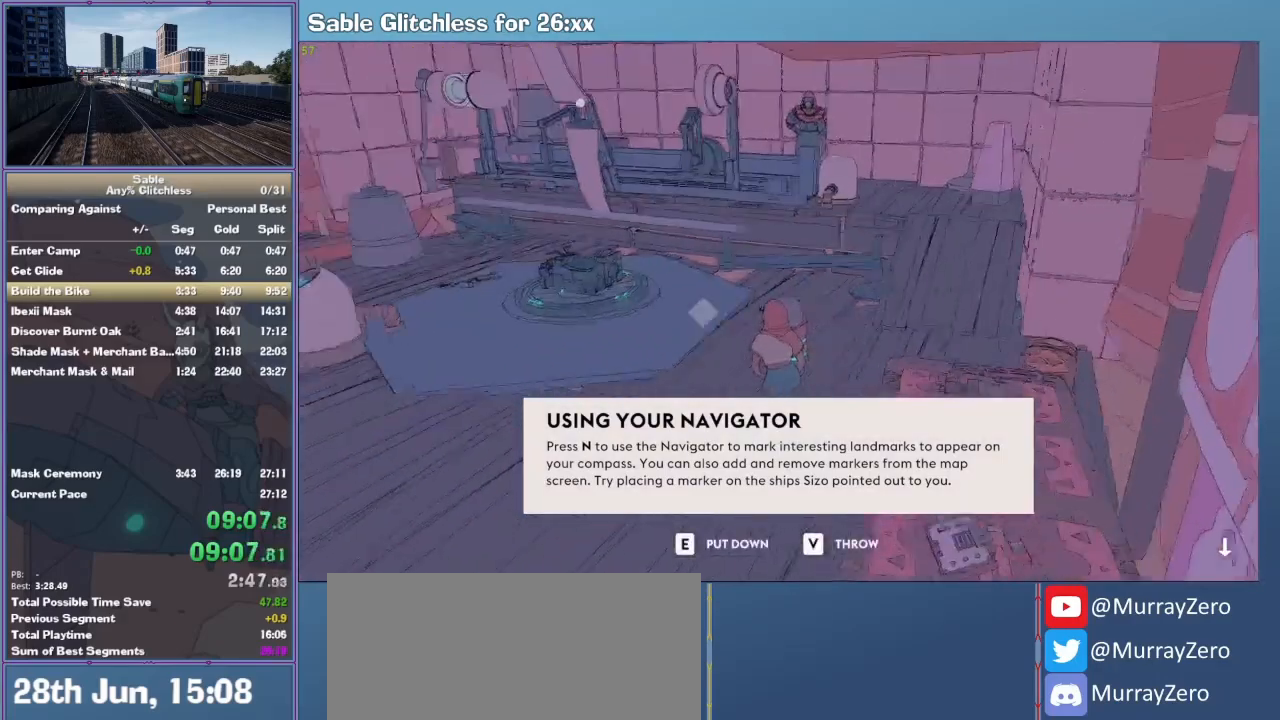
{"keys": ["a", "w"], "mouse": [], "events": []}
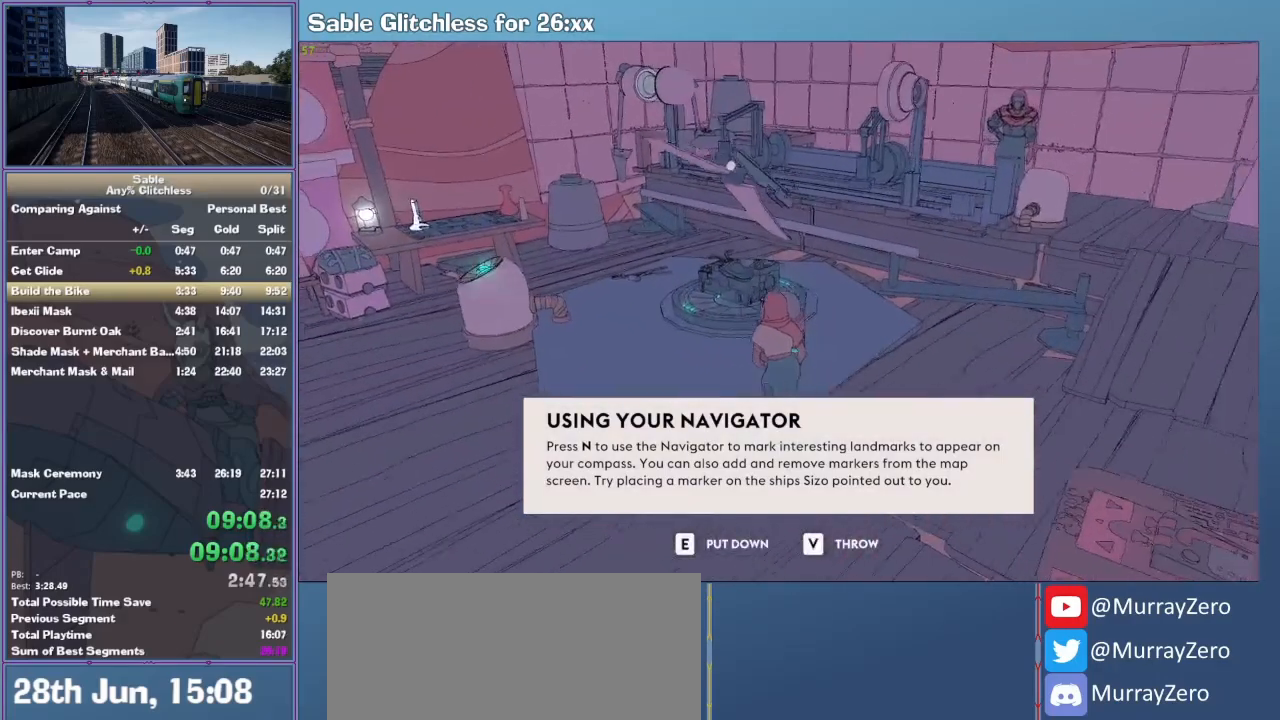
{"keys": ["w"], "mouse": [], "events": [[300, "a", "up"]]}
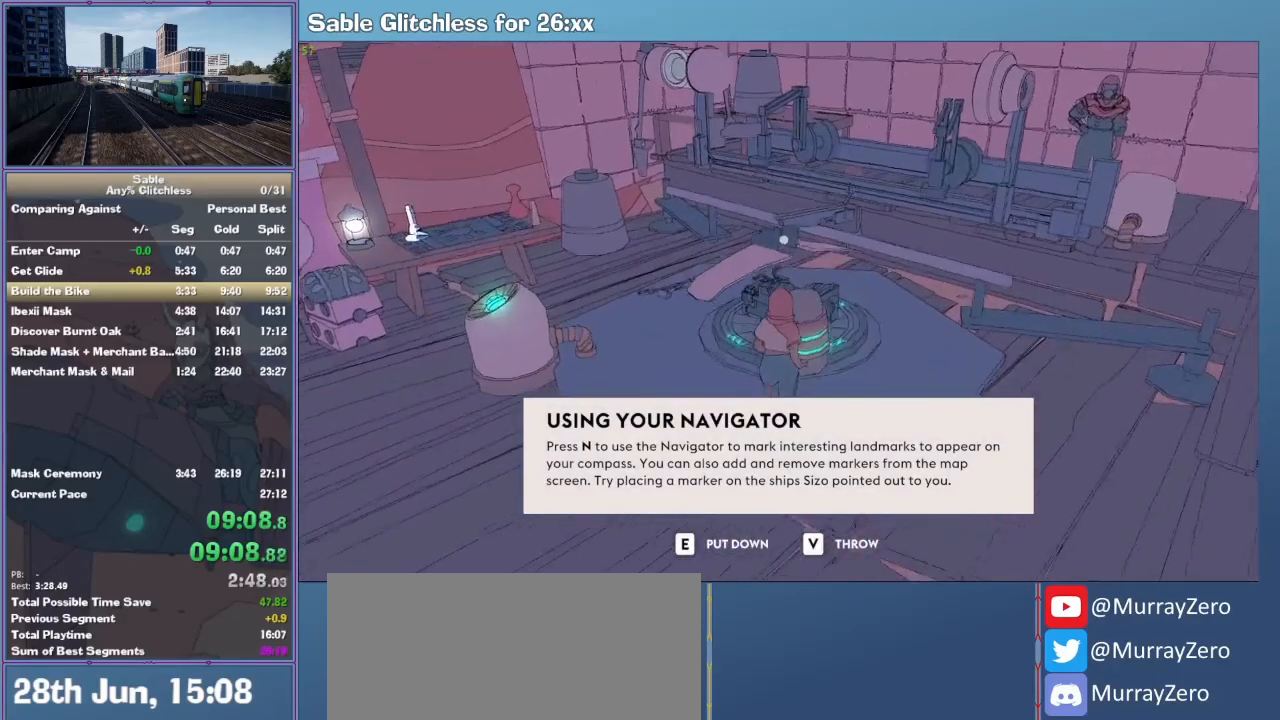
{"keys": ["e"], "mouse": [], "events": [[200, "e", "down"], [200, "w", "up"], [233, "e", "up"], [333, "e", "down"], [367, "e", "up"], [467, "e", "down"]]}
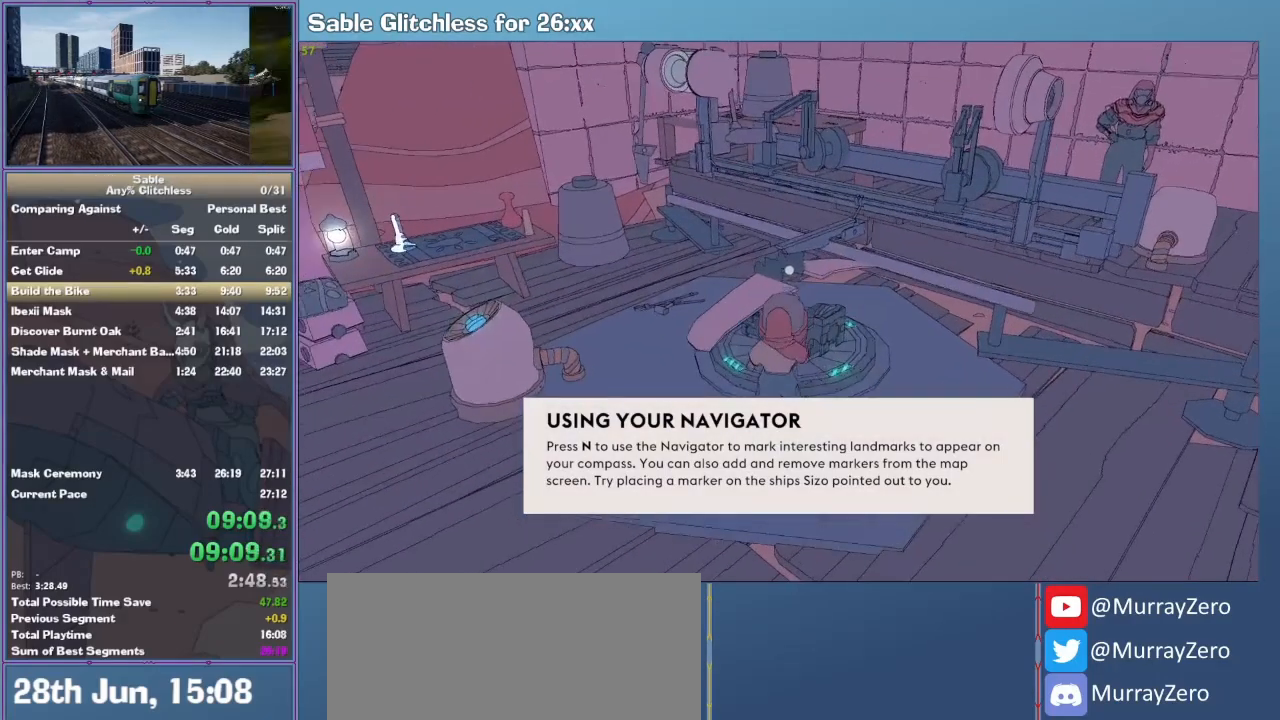
{"keys": [], "mouse": [], "events": [[100, "e", "up"], [200, "w", "down"], [233, "w", "up"]]}
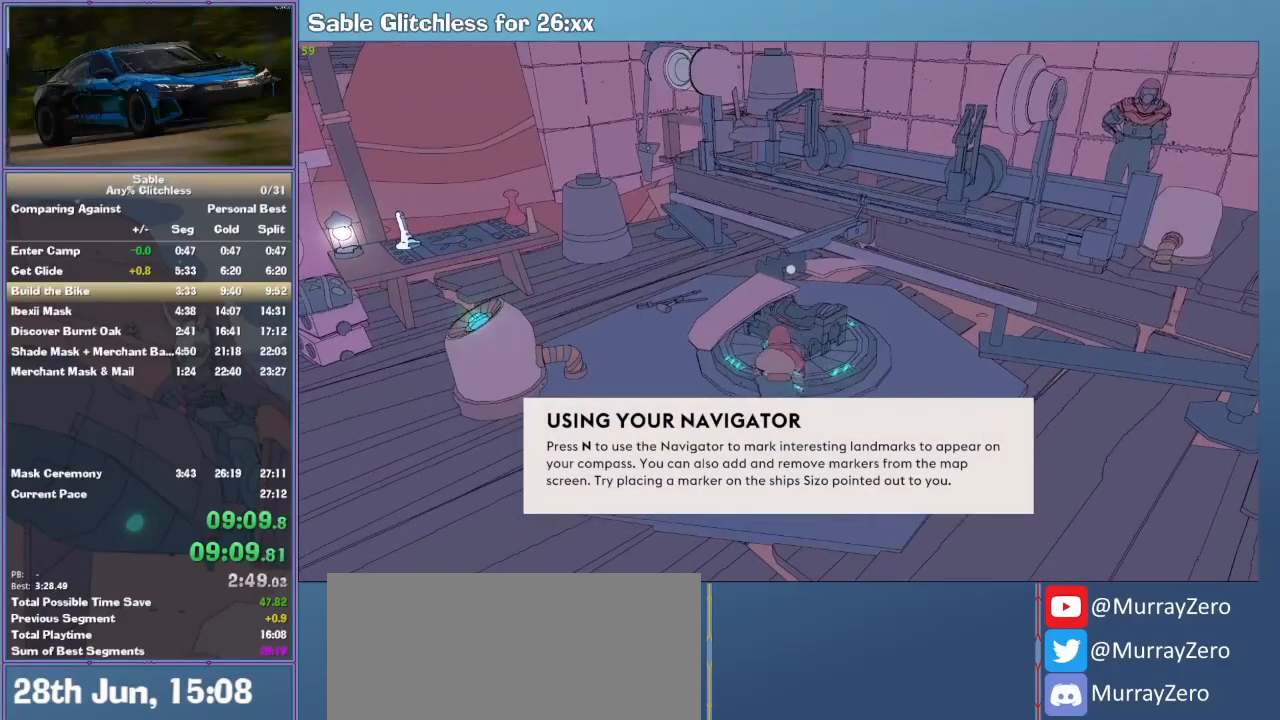
{"keys": [], "mouse": [], "events": [[333, "e", "down"], [500, "e", "up"]]}
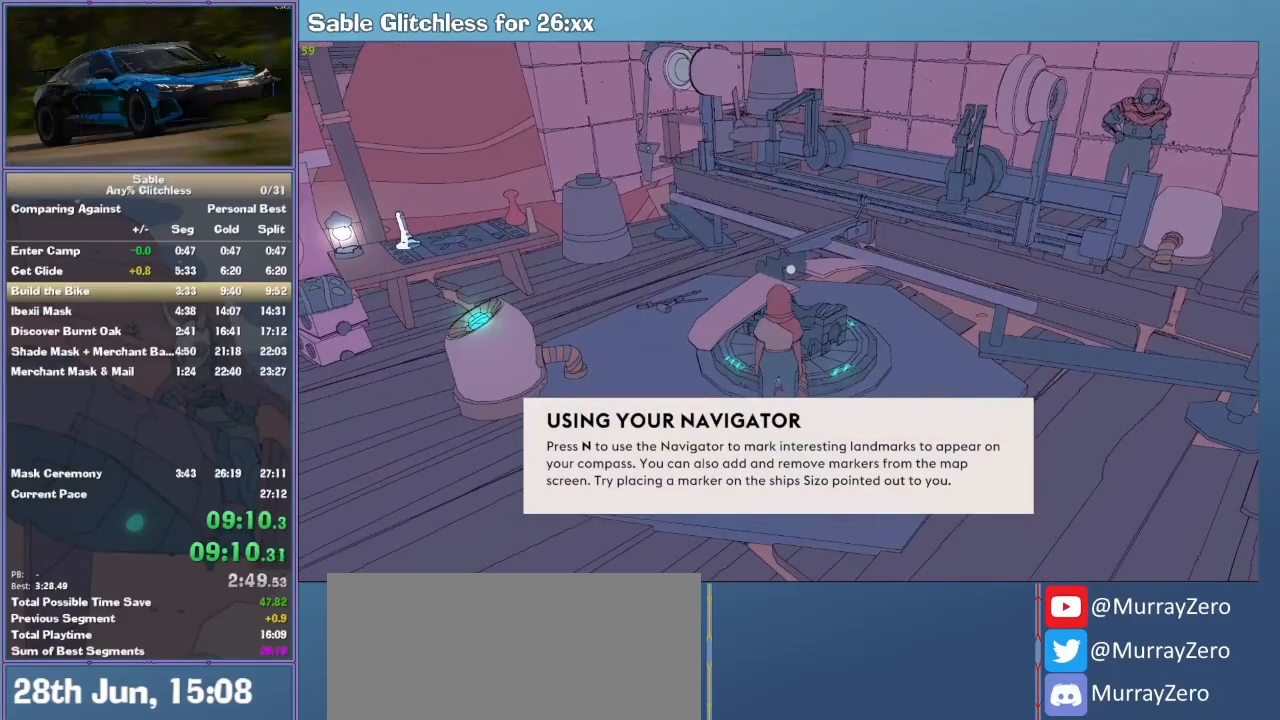
{"keys": ["w"], "mouse": [], "events": [[233, "e", "down"], [333, "e", "up"], [500, "w", "down"]]}
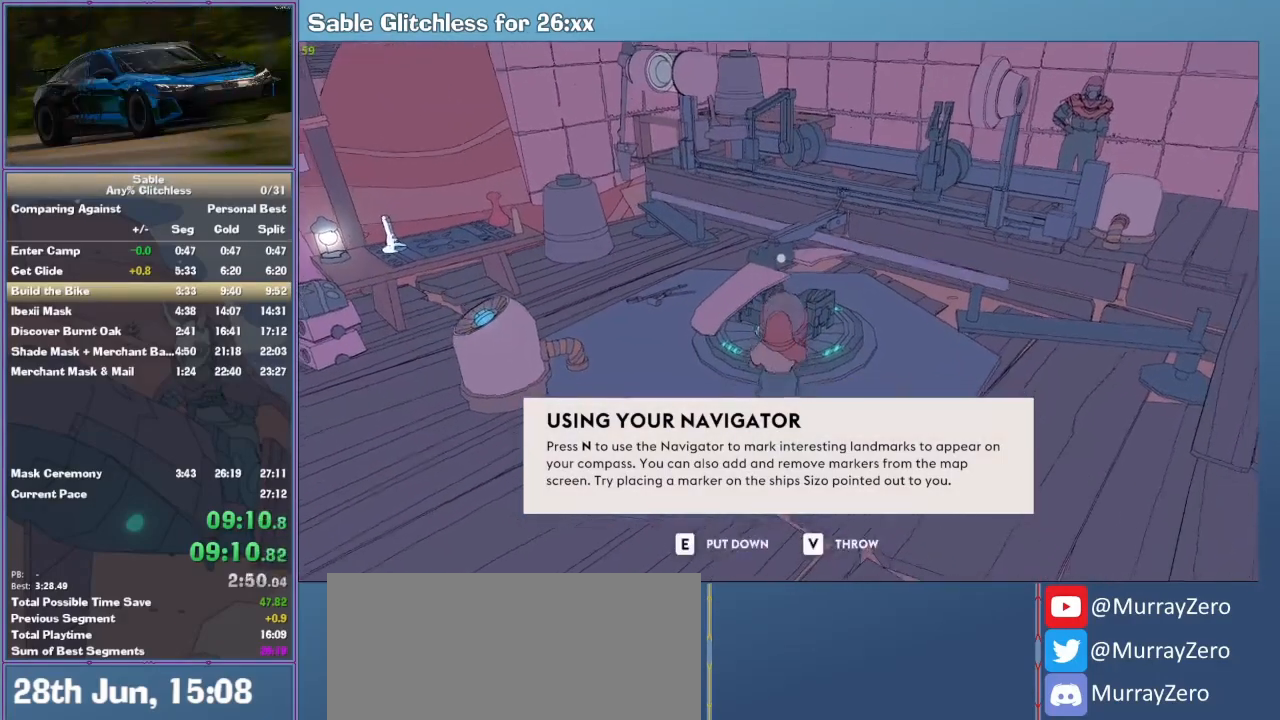
{"keys": [], "mouse": [], "events": [[300, "e", "down"], [333, "w", "up"], [400, "e", "up"]]}